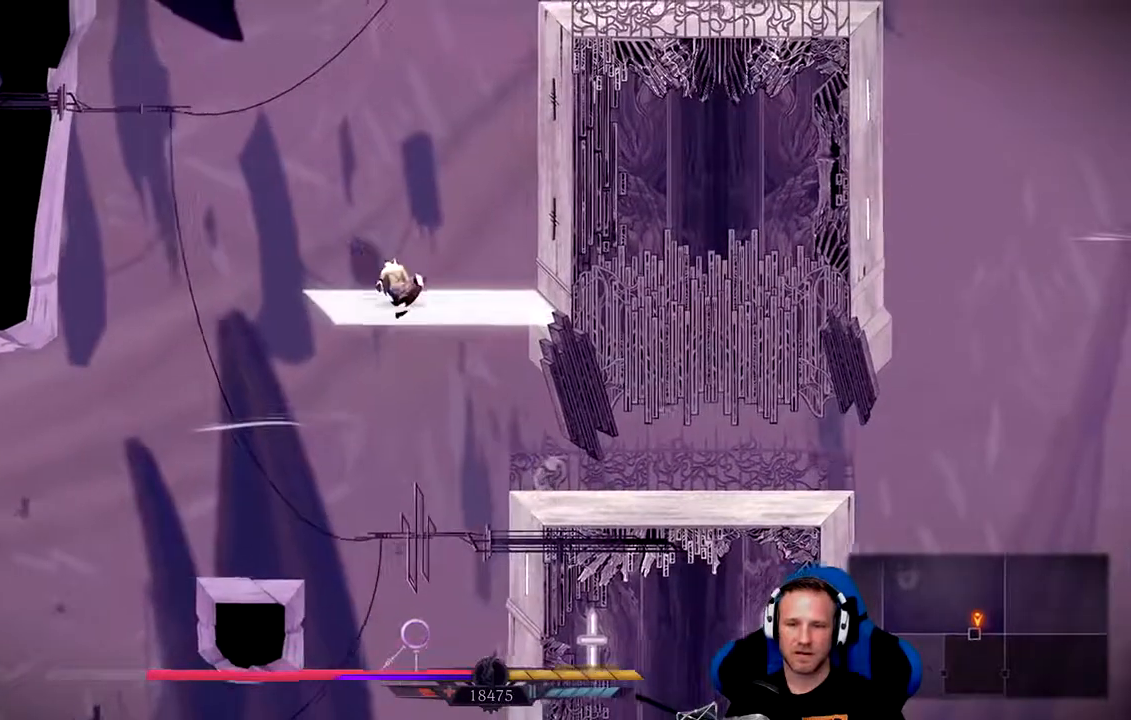
Gameplay with a controller (Xbox layout); each line is a JSON object with the inputs held at the frame after it. "events" lists button and stick changes between this image and that frame as [ms after this image, input, new state], when the widget could be followed in between.
{"buttons": ["A"], "left_stick": "up-right", "right_stick": "center", "events": [[117, "A", "down"], [417, "A", "up"], [483, "A", "down"]]}
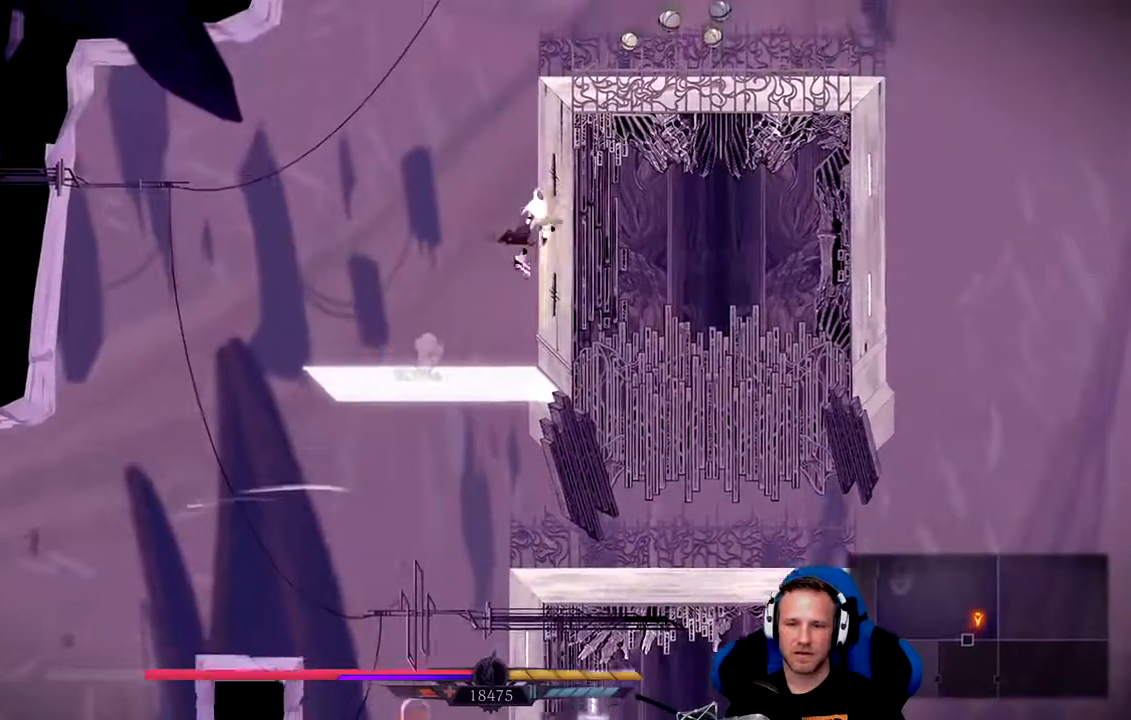
{"buttons": ["A"], "left_stick": "up", "right_stick": "center", "events": [[33, "left_stick", "up"]]}
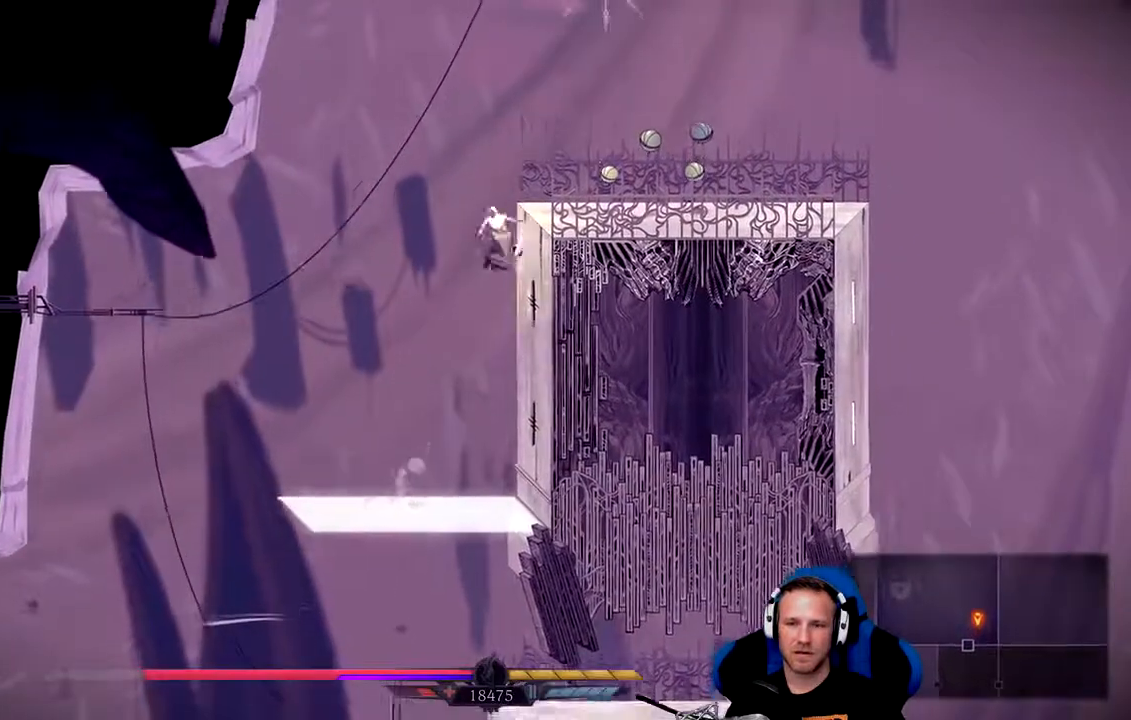
{"buttons": ["A", "X"], "left_stick": "up-right", "right_stick": "center", "events": [[317, "X", "down"], [400, "left_stick", "up-right"]]}
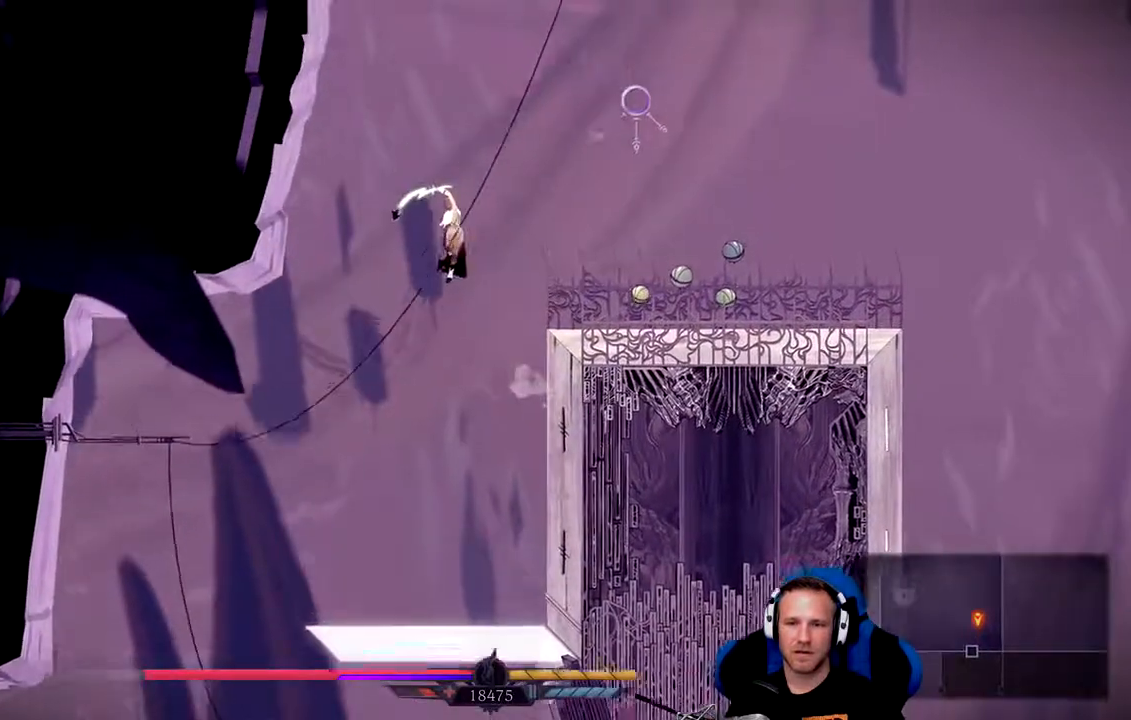
{"buttons": ["A"], "left_stick": "up-right", "right_stick": "center", "events": [[33, "A", "up"], [100, "X", "up"], [267, "A", "down"]]}